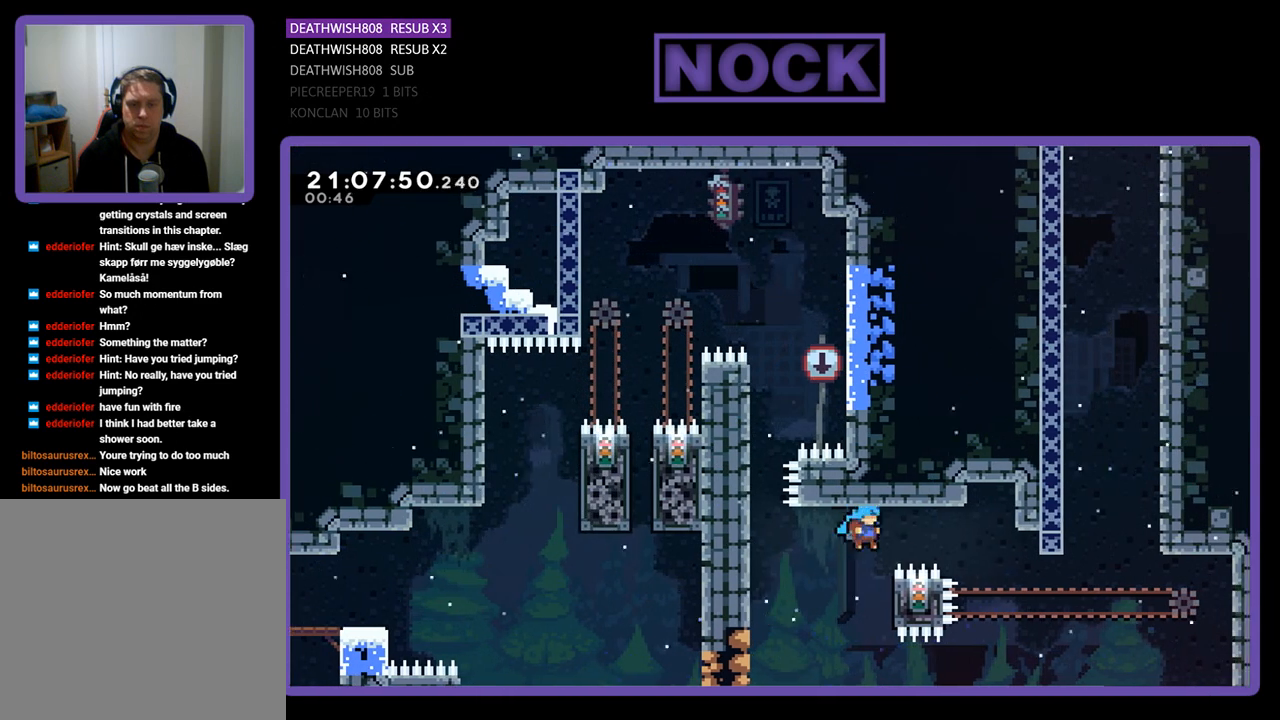
Gameplay with a controller (PlayStation layout); each line is a JSON object with the inputs held at the frame after it. "events" lists button and stick changes between this image and that frame as [ms after this image, input, new state], when the widget could be followed in between.
{"buttons": ["R2"], "left_stick": "center", "right_stick": "center", "events": [[100, "DPAD_RIGHT", "up"]]}
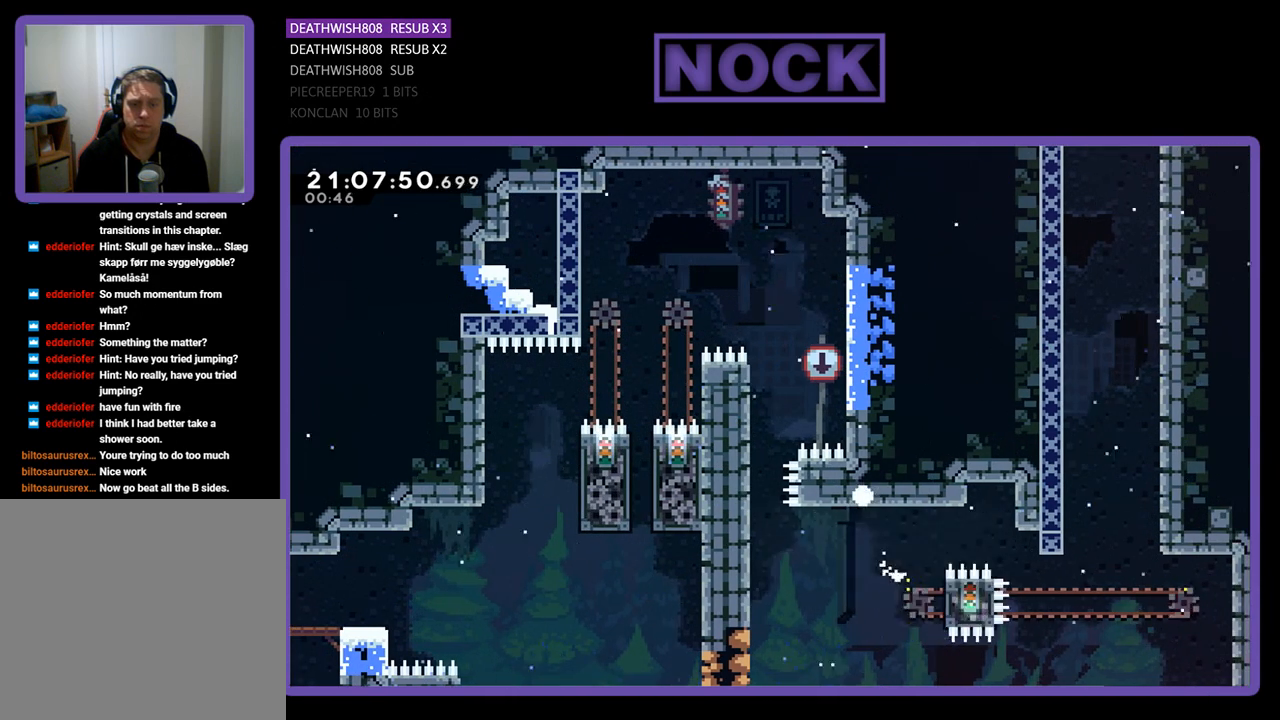
{"buttons": [], "left_stick": "center", "right_stick": "center", "events": [[167, "R2", "up"]]}
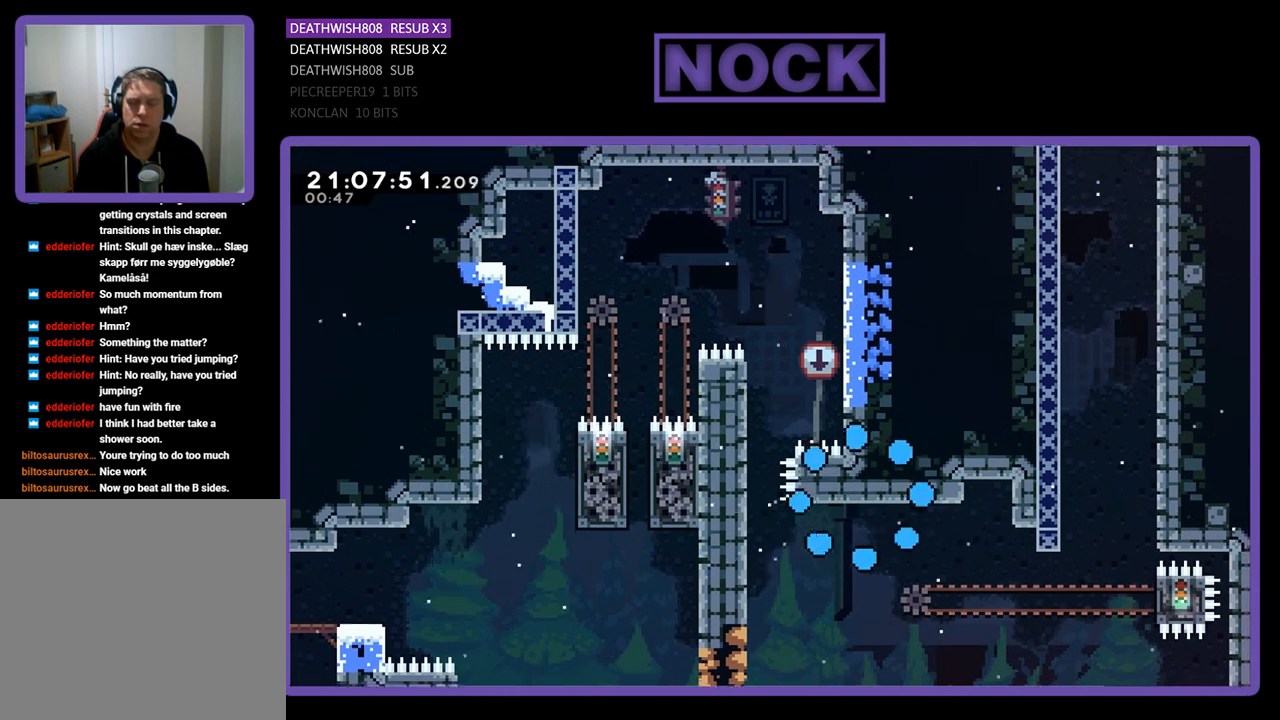
{"buttons": ["R2", "DPAD_RIGHT"], "left_stick": "center", "right_stick": "center", "events": [[167, "R2", "down"], [400, "DPAD_RIGHT", "down"]]}
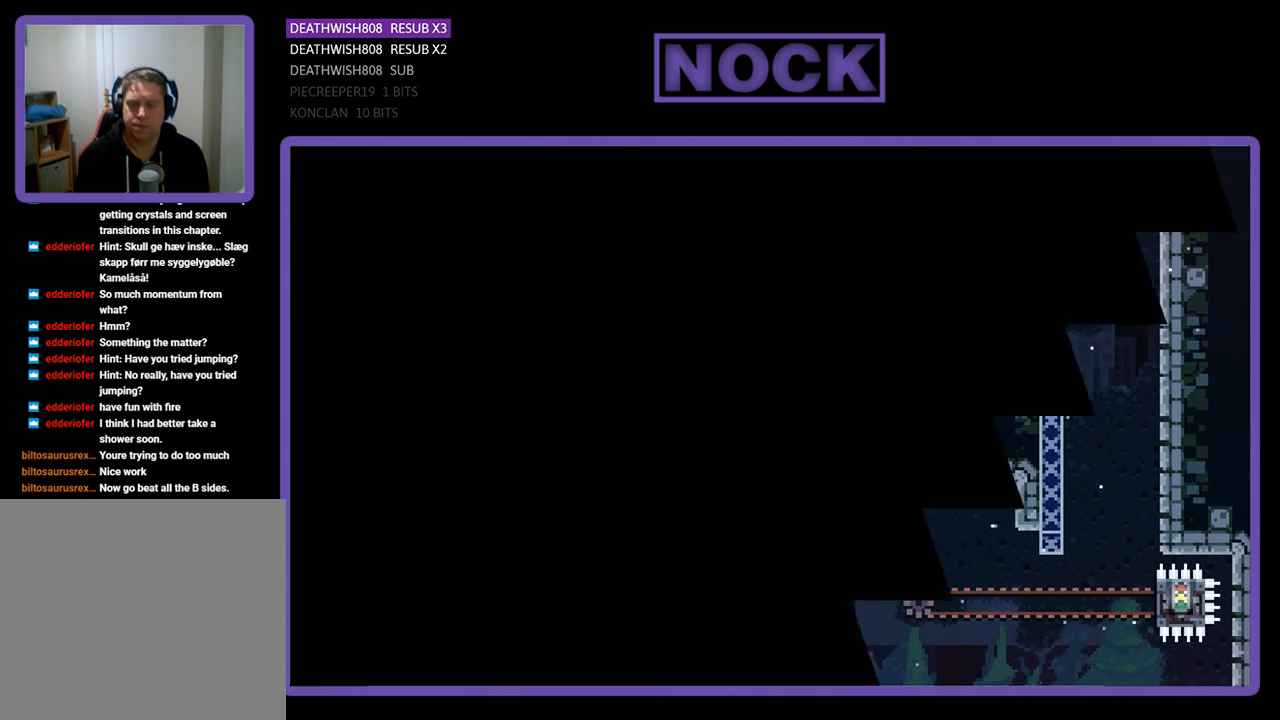
{"buttons": ["R2", "DPAD_RIGHT"], "left_stick": "center", "right_stick": "center", "events": []}
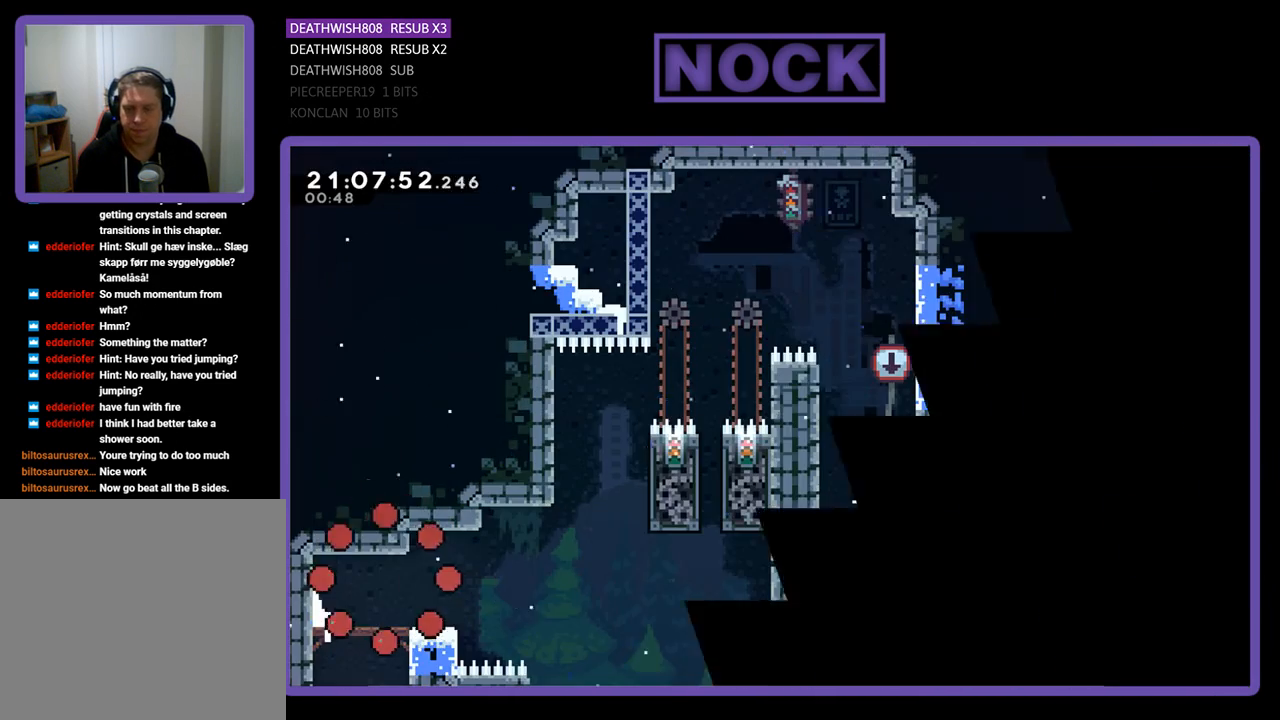
{"buttons": ["R2", "DPAD_RIGHT"], "left_stick": "center", "right_stick": "center", "events": []}
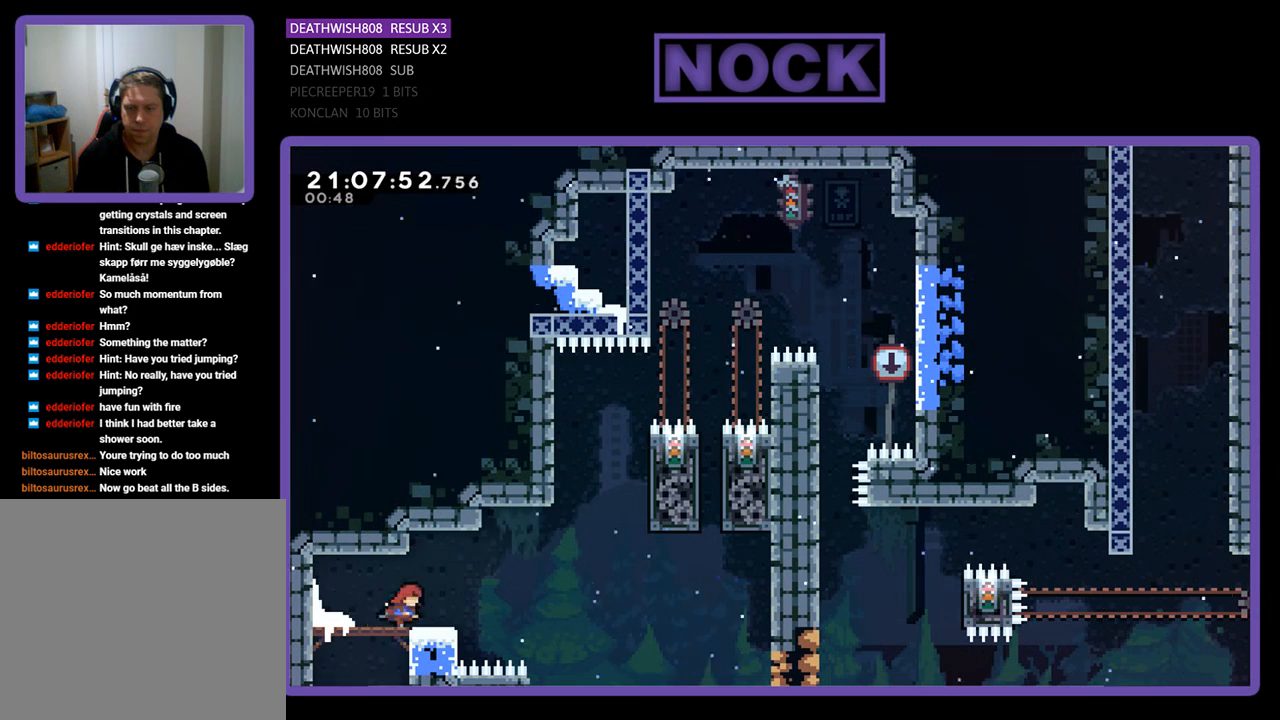
{"buttons": ["CROSS", "R2", "DPAD_RIGHT"], "left_stick": "center", "right_stick": "center", "events": [[233, "CROSS", "down"]]}
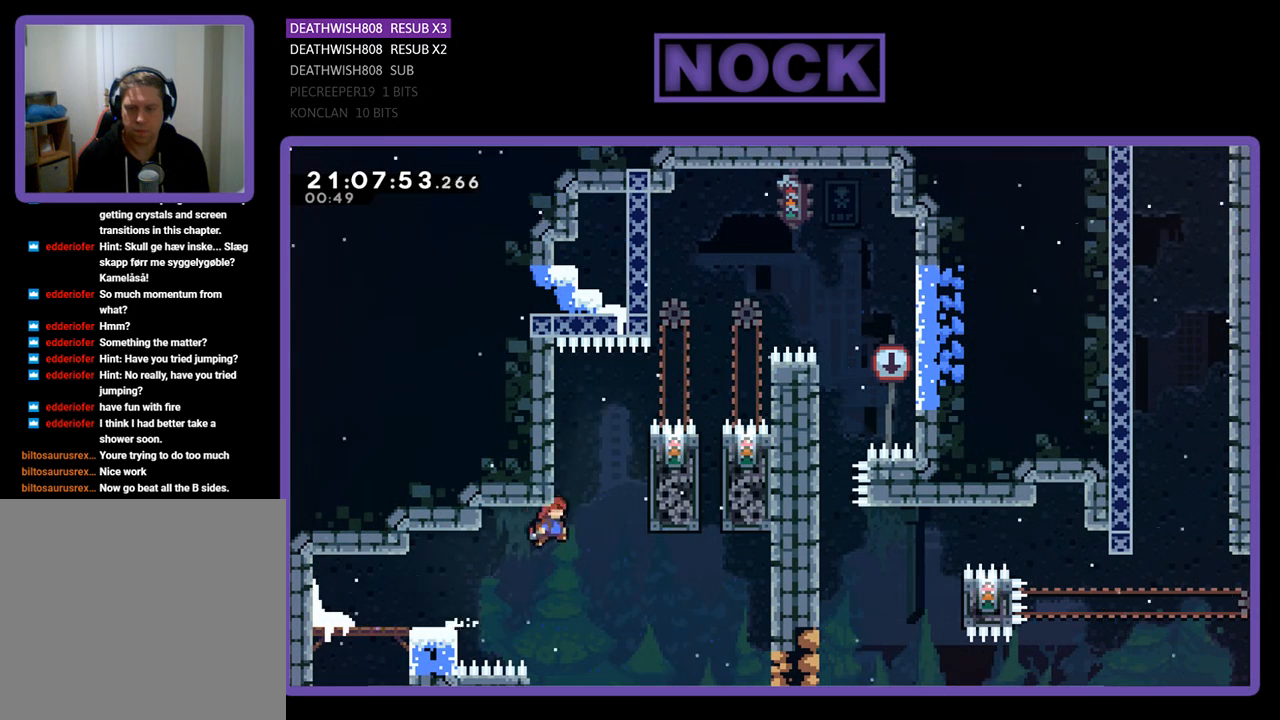
{"buttons": ["CIRCLE", "R2", "DPAD_RIGHT"], "left_stick": "center", "right_stick": "center", "events": [[133, "CROSS", "up"], [400, "CIRCLE", "down"]]}
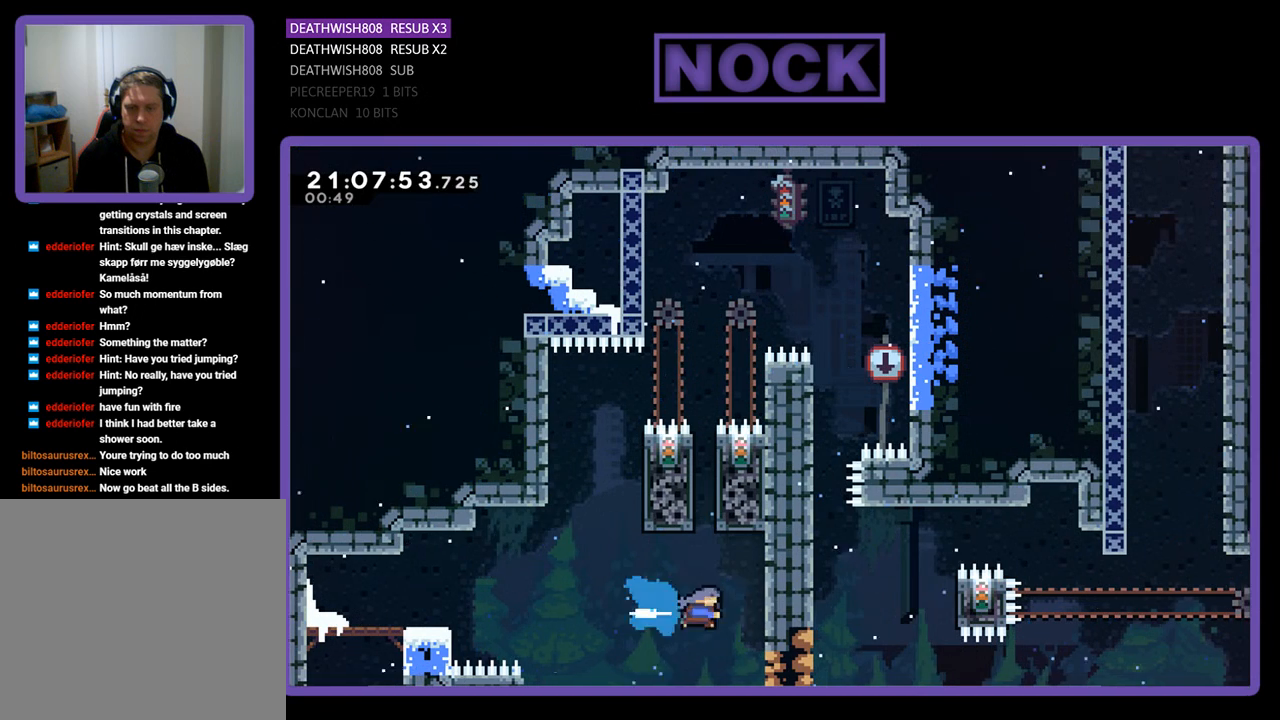
{"buttons": ["R2", "DPAD_UP", "DPAD_LEFT"], "left_stick": "center", "right_stick": "center", "events": [[200, "CIRCLE", "up"], [300, "DPAD_RIGHT", "up"], [400, "DPAD_LEFT", "down"], [467, "DPAD_UP", "down"]]}
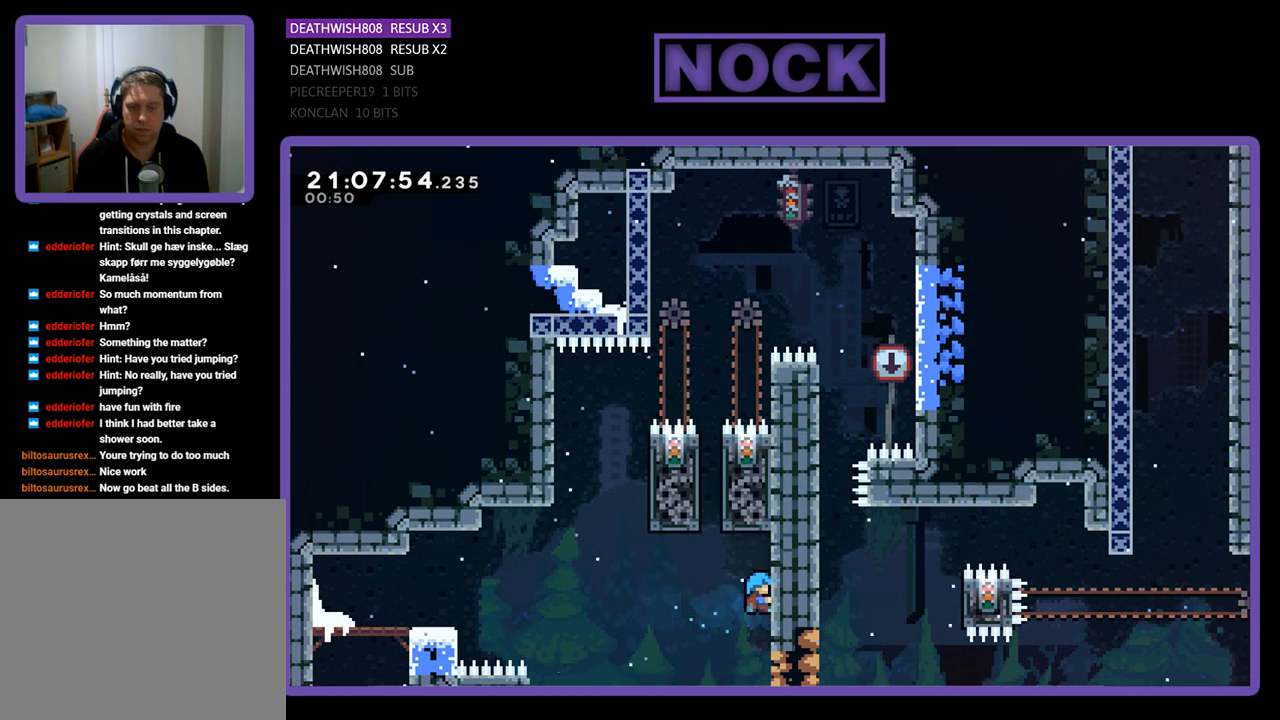
{"buttons": ["CROSS", "R2", "DPAD_UP", "DPAD_LEFT"], "left_stick": "center", "right_stick": "center", "events": [[167, "DPAD_LEFT", "up"], [233, "CROSS", "down"], [300, "DPAD_LEFT", "down"]]}
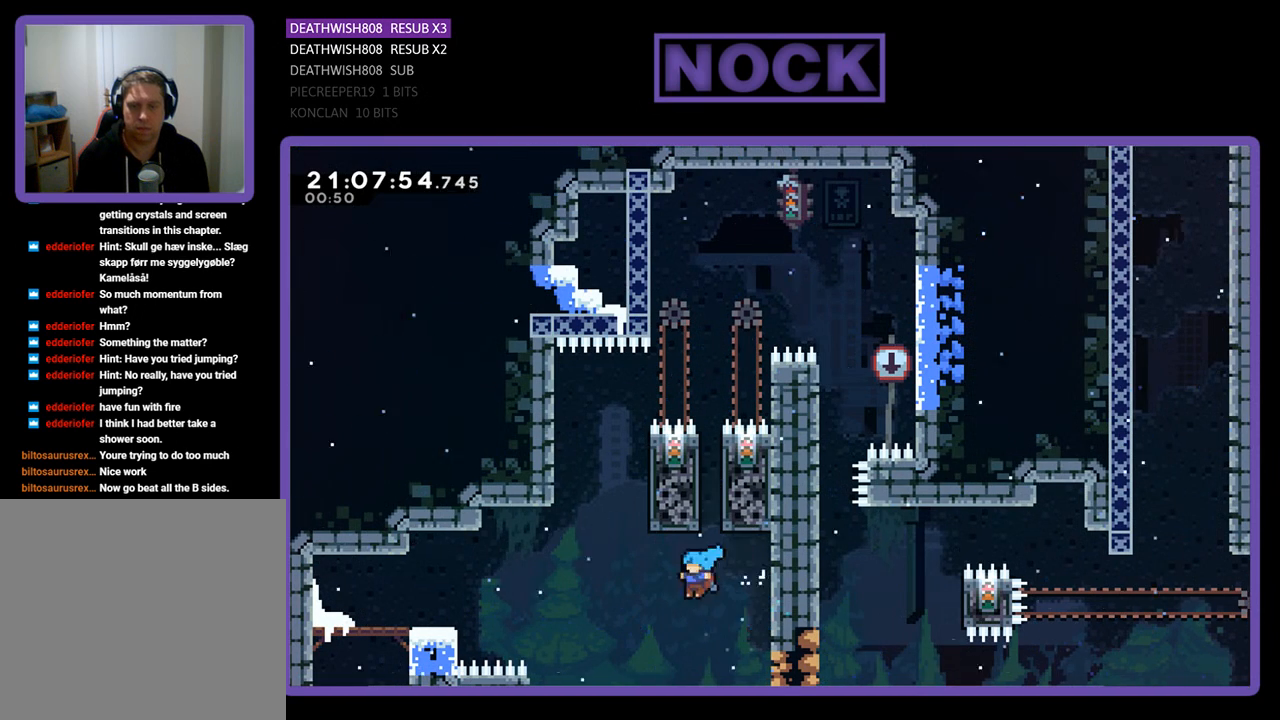
{"buttons": ["R2"], "left_stick": "center", "right_stick": "center", "events": [[67, "DPAD_LEFT", "up"], [333, "CROSS", "up"], [400, "DPAD_RIGHT", "down"], [400, "DPAD_UP", "up"], [433, "DPAD_RIGHT", "up"]]}
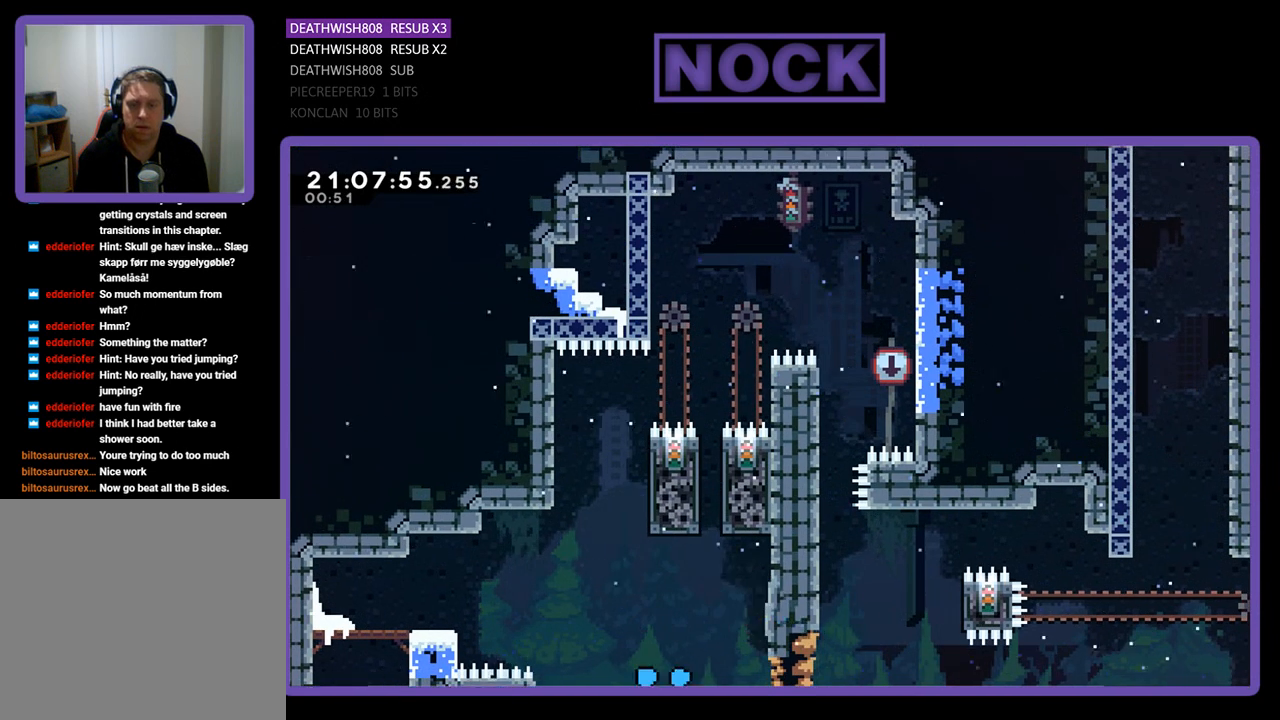
{"buttons": [], "left_stick": "center", "right_stick": "center", "events": [[33, "R2", "up"]]}
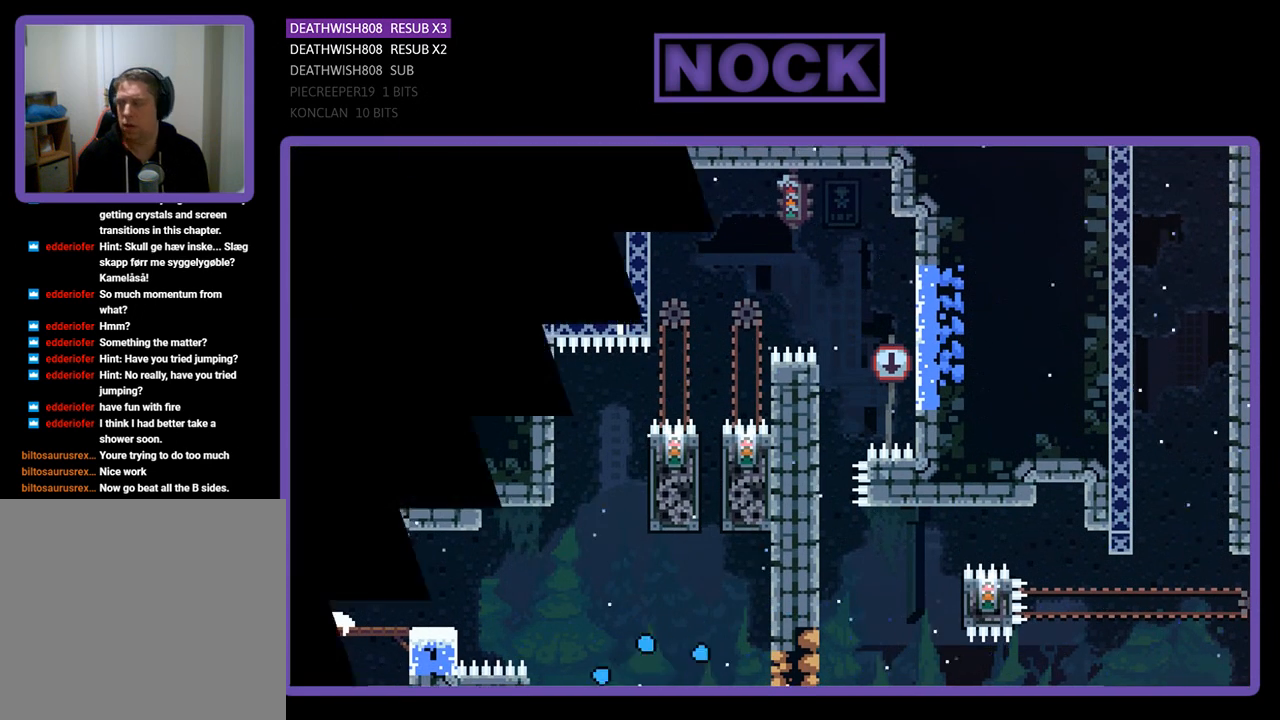
{"buttons": ["R2"], "left_stick": "center", "right_stick": "center", "events": [[467, "R2", "down"]]}
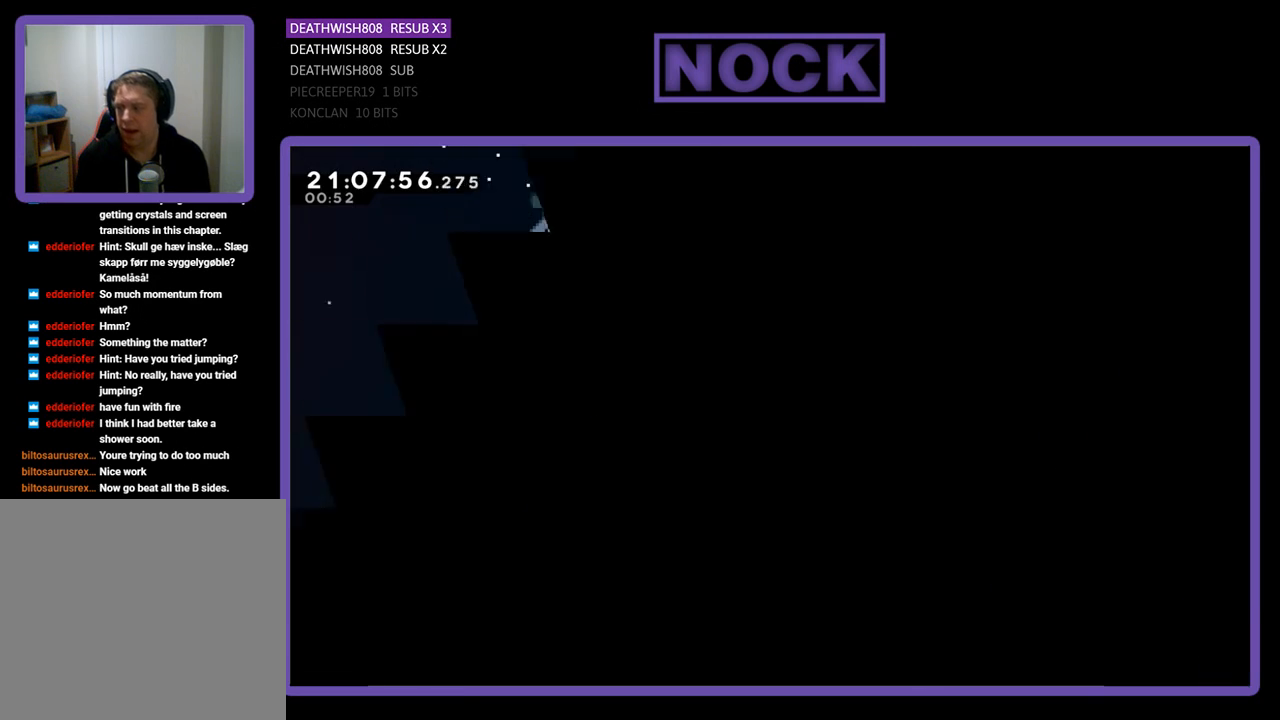
{"buttons": ["R2", "DPAD_RIGHT"], "left_stick": "center", "right_stick": "center", "events": [[233, "DPAD_RIGHT", "down"]]}
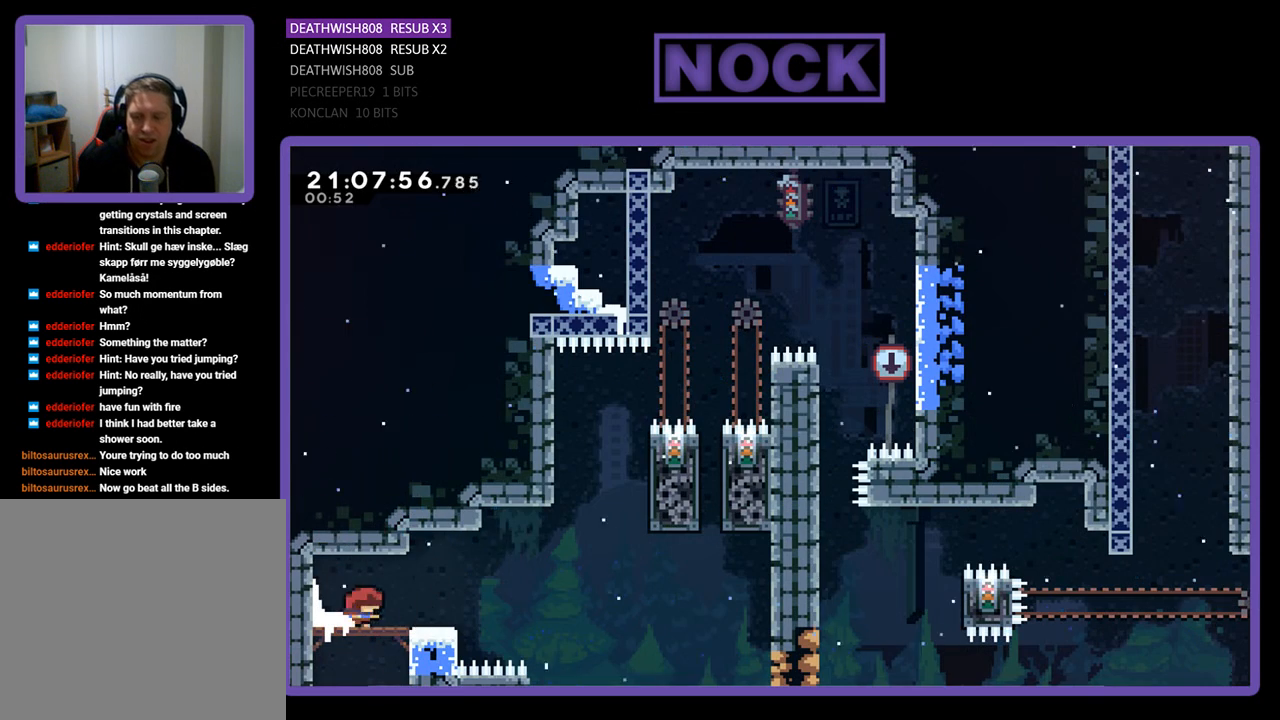
{"buttons": ["CROSS", "R2", "DPAD_RIGHT"], "left_stick": "center", "right_stick": "center", "events": [[467, "CROSS", "down"]]}
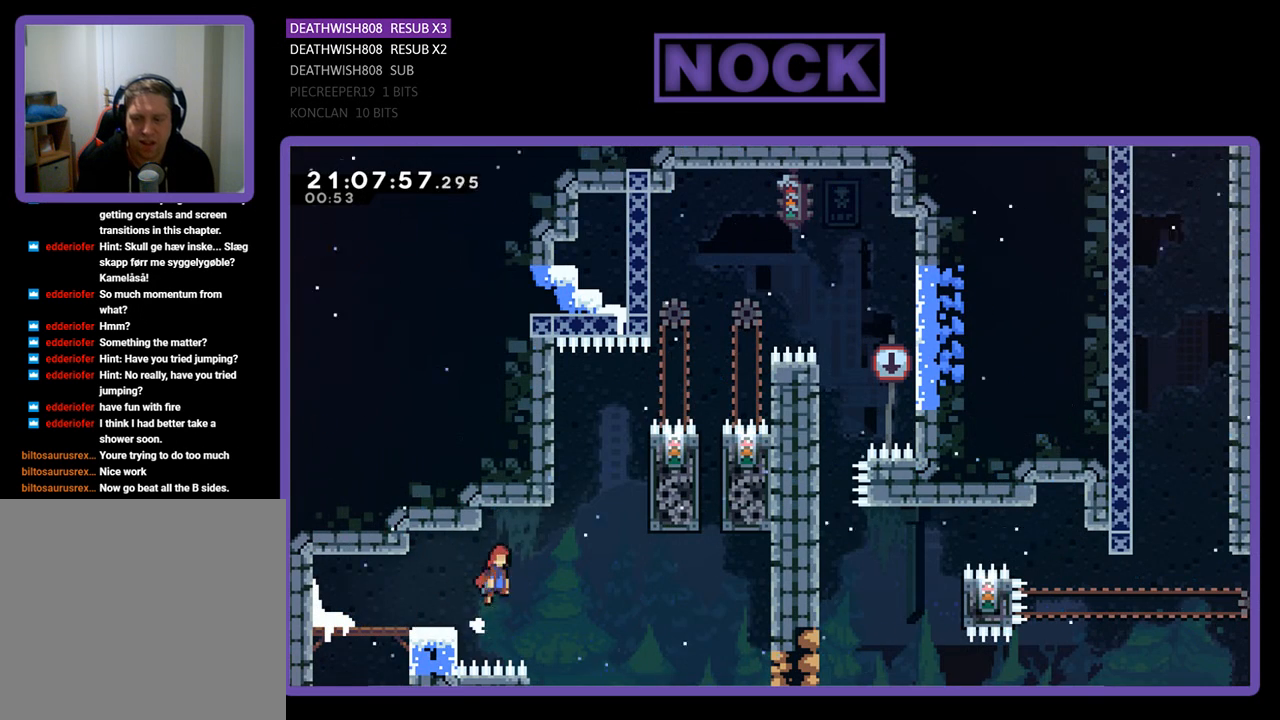
{"buttons": ["CROSS", "R2", "DPAD_RIGHT"], "left_stick": "center", "right_stick": "center", "events": []}
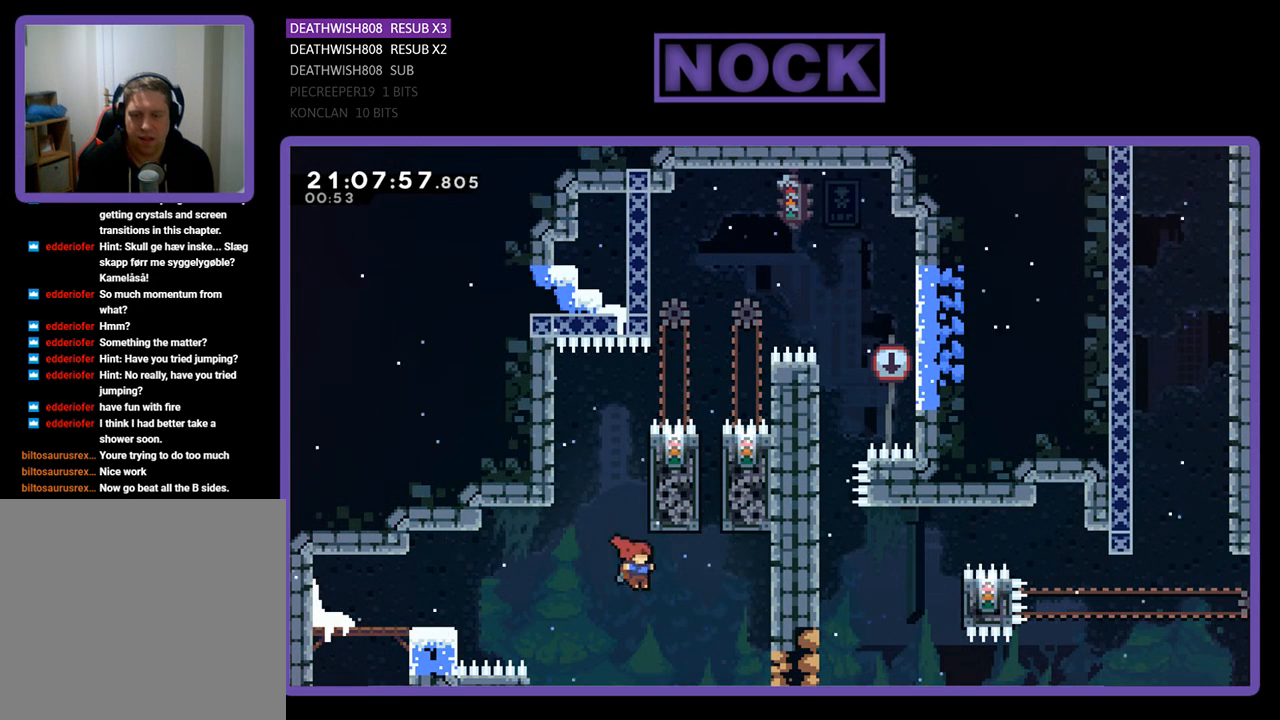
{"buttons": ["CIRCLE", "R2", "DPAD_UP"], "left_stick": "center", "right_stick": "center", "events": [[67, "CROSS", "up"], [167, "CIRCLE", "down"], [167, "DPAD_UP", "down"], [200, "DPAD_RIGHT", "up"]]}
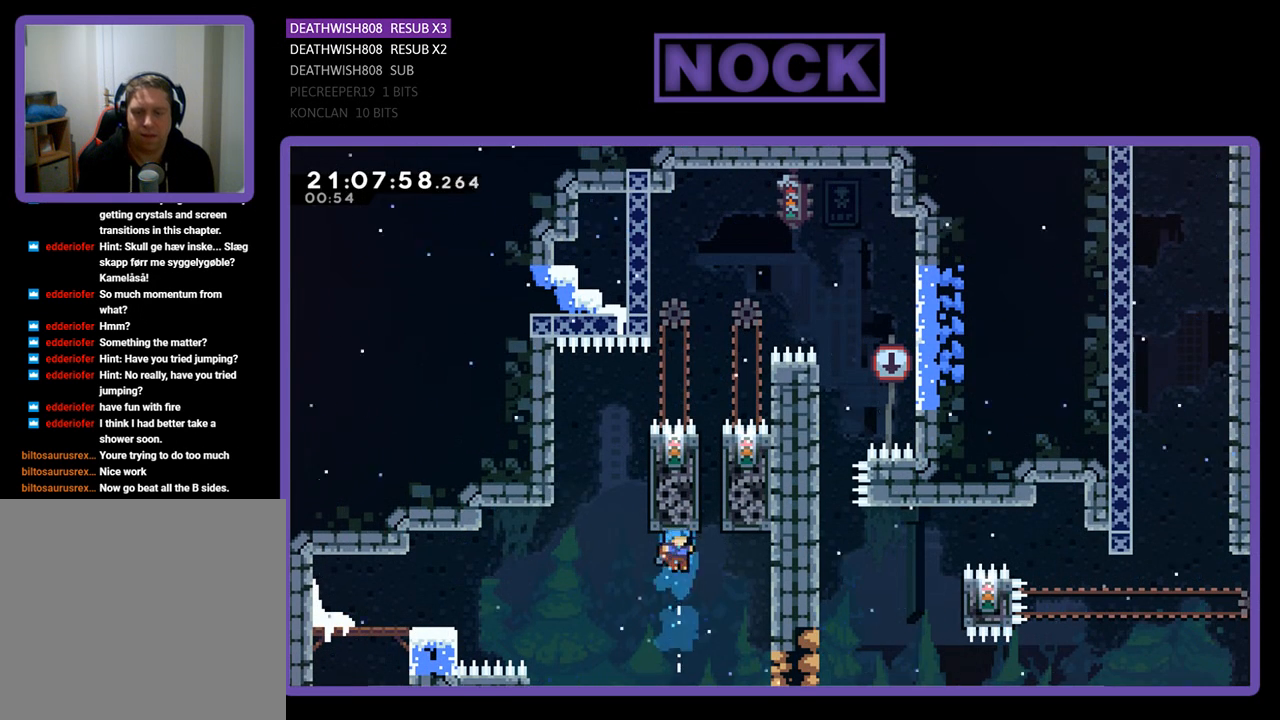
{"buttons": [], "left_stick": "center", "right_stick": "center", "events": [[133, "CIRCLE", "up"], [167, "DPAD_RIGHT", "down"], [433, "DPAD_RIGHT", "up"], [433, "DPAD_UP", "up"], [467, "R2", "up"]]}
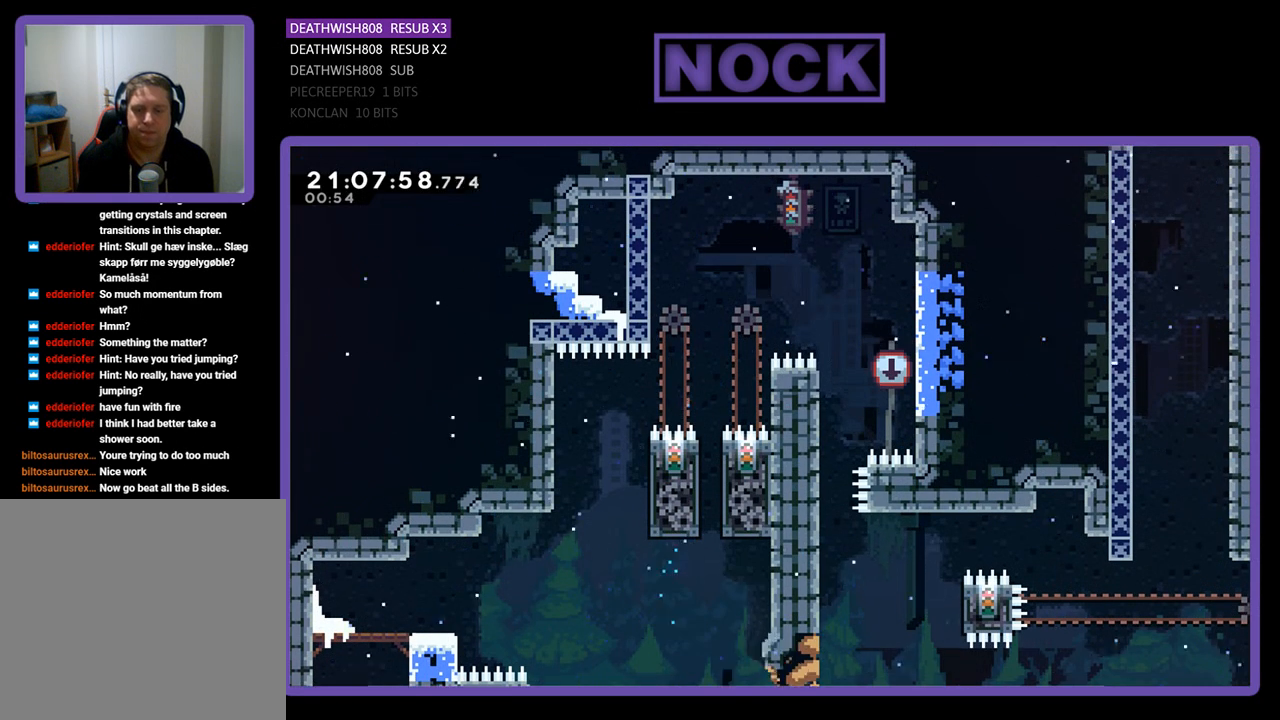
{"buttons": [], "left_stick": "center", "right_stick": "center", "events": []}
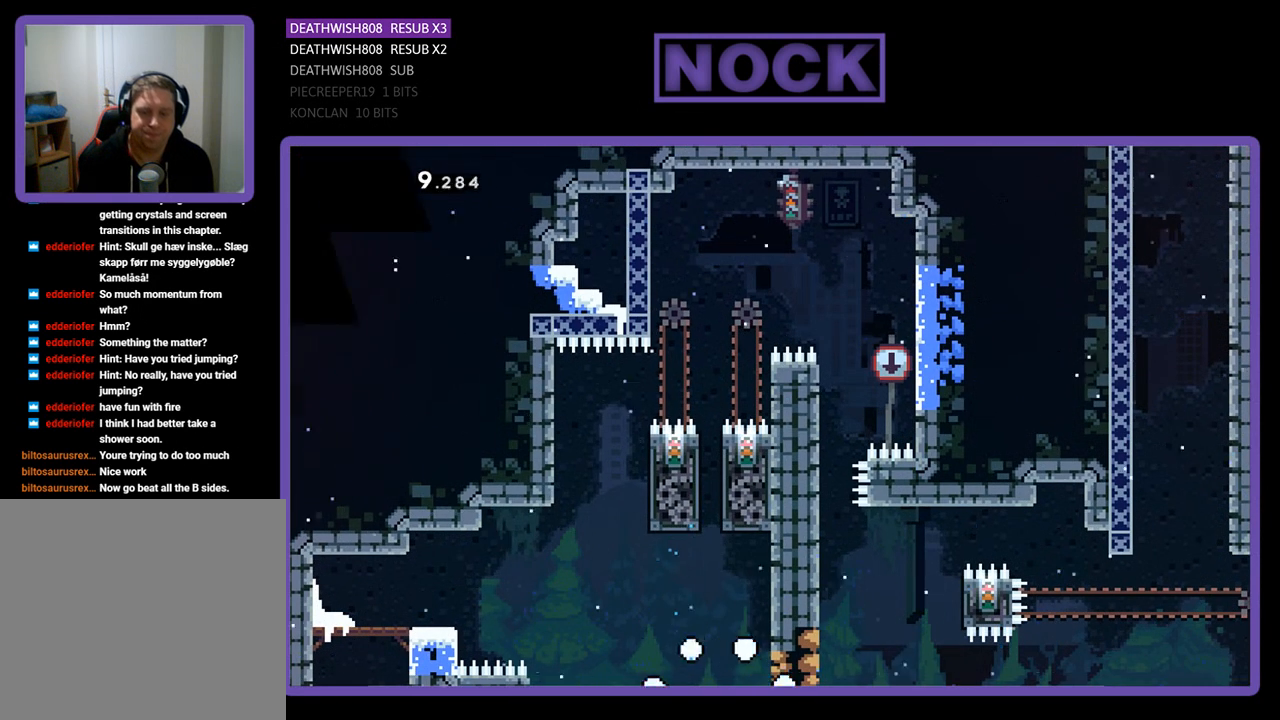
{"buttons": ["R2", "DPAD_RIGHT"], "left_stick": "center", "right_stick": "center", "events": [[233, "R2", "down"], [400, "DPAD_RIGHT", "down"]]}
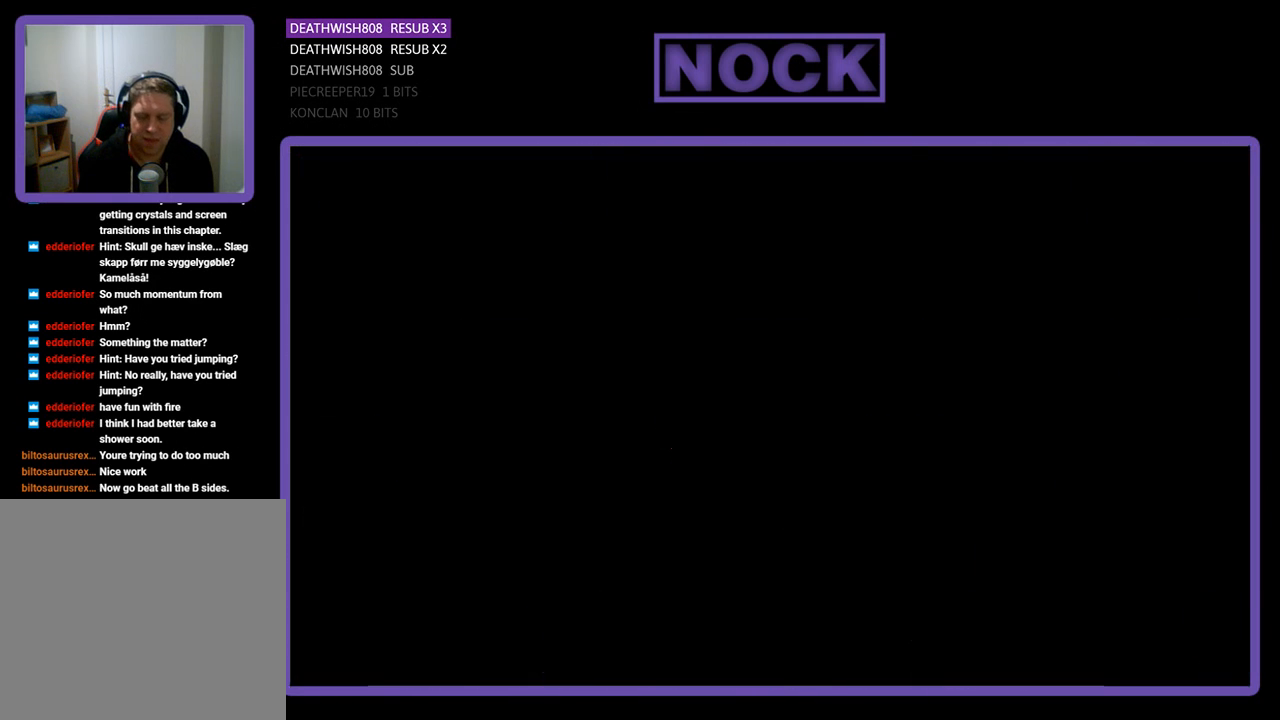
{"buttons": ["R2", "DPAD_RIGHT"], "left_stick": "center", "right_stick": "center", "events": []}
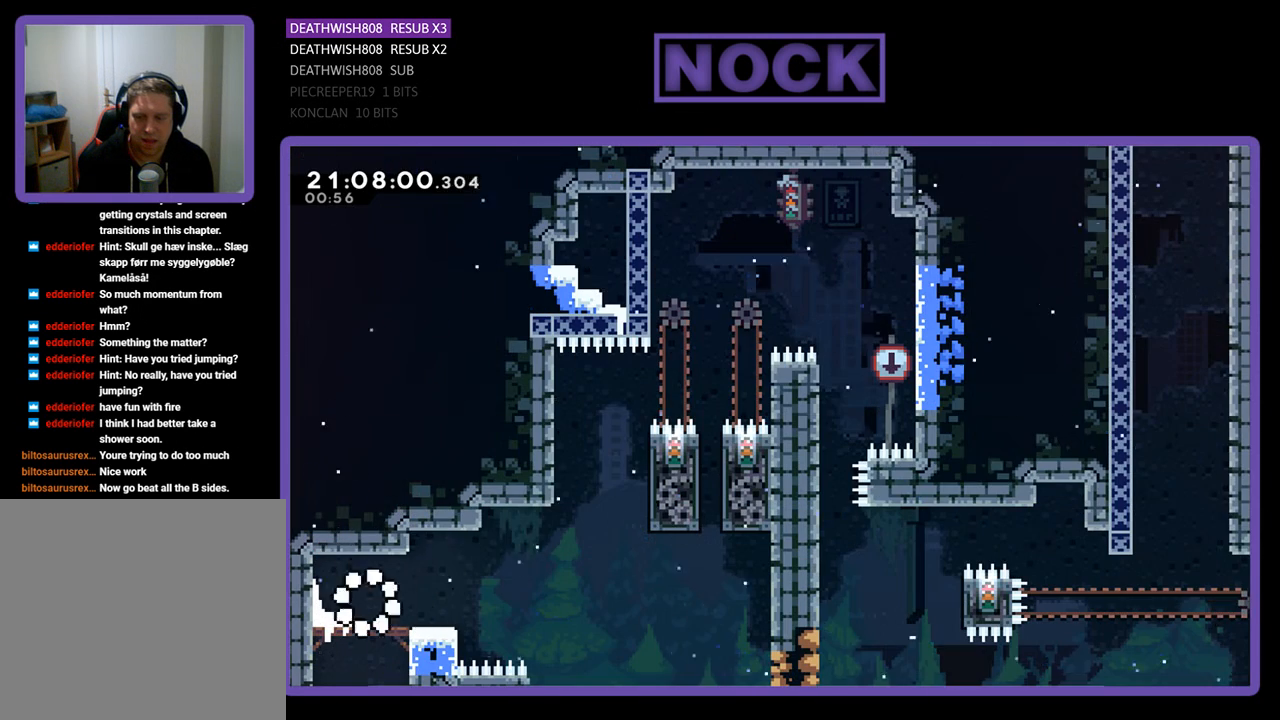
{"buttons": ["R2", "DPAD_RIGHT"], "left_stick": "center", "right_stick": "center", "events": []}
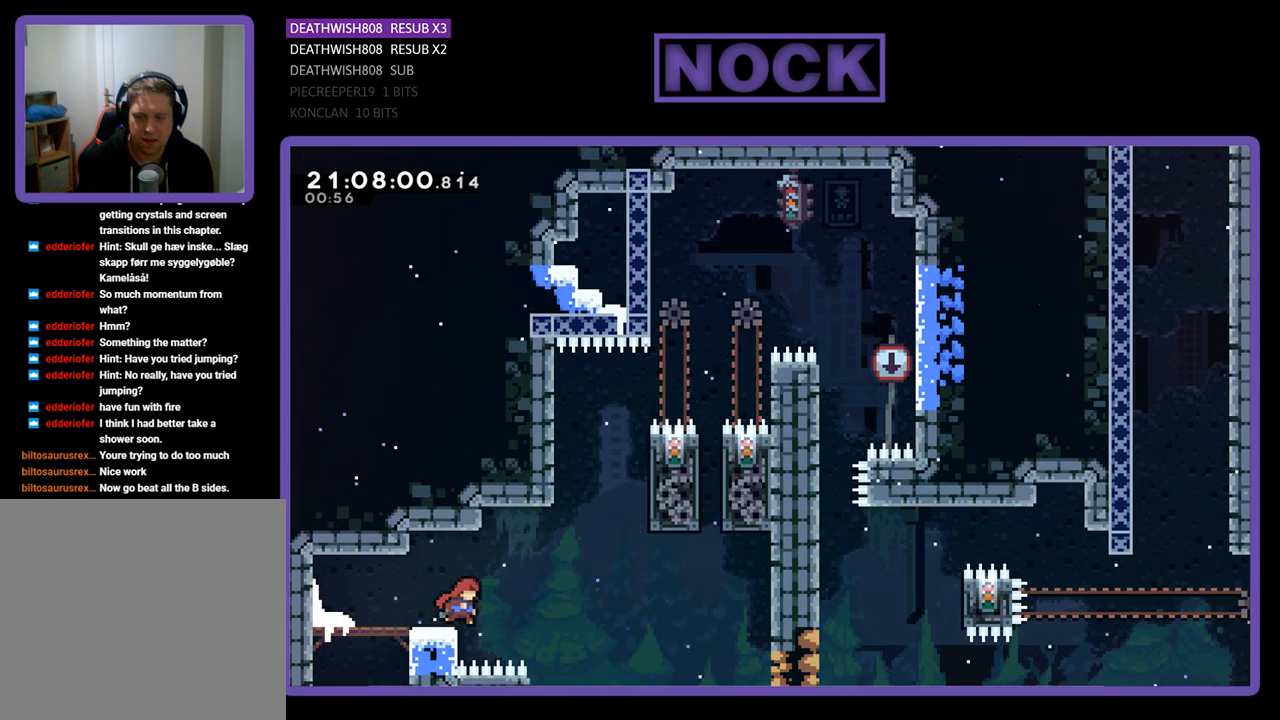
{"buttons": ["CROSS", "R2", "DPAD_RIGHT"], "left_stick": "center", "right_stick": "center", "events": [[33, "CROSS", "down"]]}
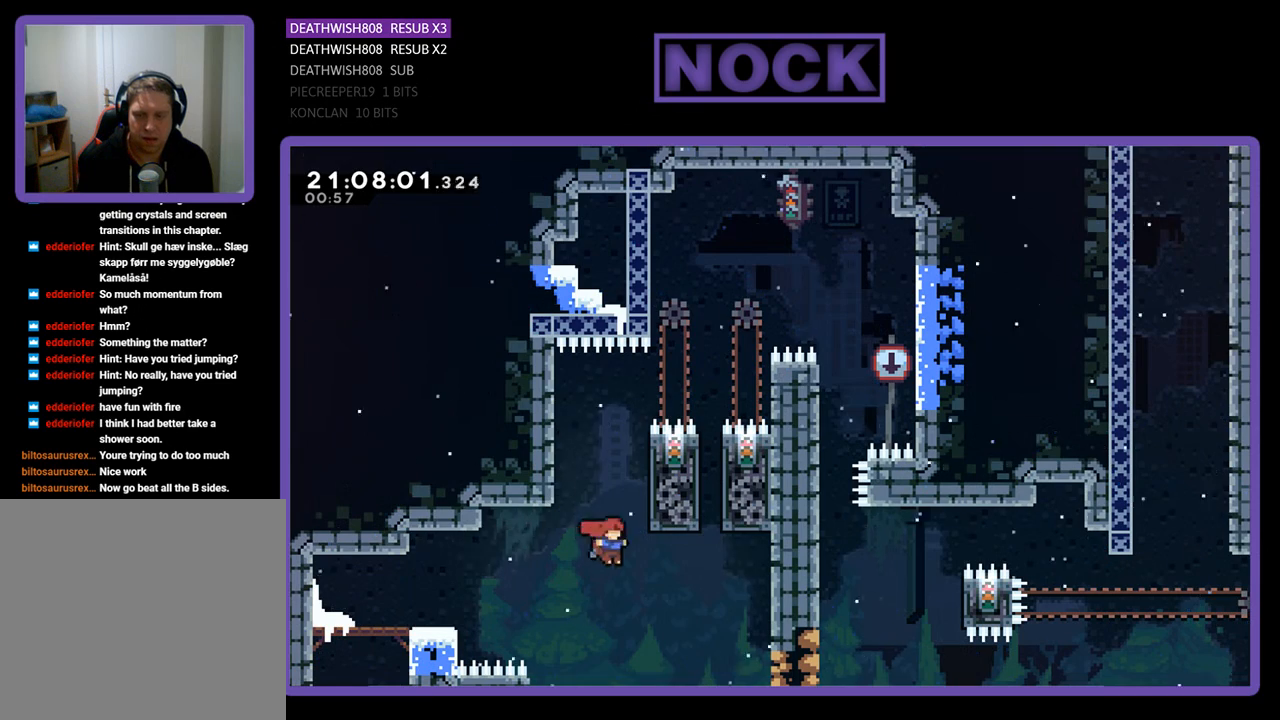
{"buttons": ["CIRCLE", "R2", "DPAD_UP"], "left_stick": "center", "right_stick": "center", "events": [[33, "CROSS", "up"], [167, "DPAD_UP", "down"], [267, "CIRCLE", "down"], [333, "DPAD_RIGHT", "up"]]}
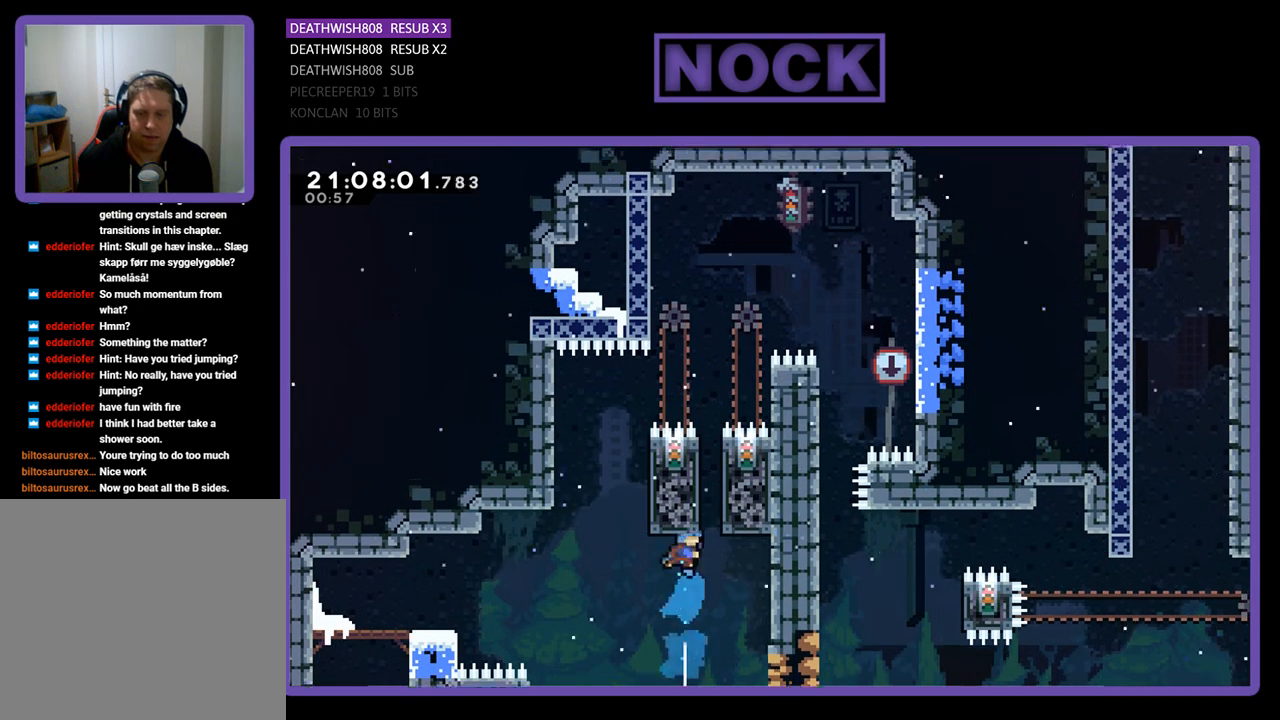
{"buttons": [], "left_stick": "center", "right_stick": "center", "events": [[200, "CIRCLE", "up"], [267, "DPAD_RIGHT", "down"], [433, "DPAD_UP", "up"], [467, "DPAD_RIGHT", "up"], [500, "R2", "up"]]}
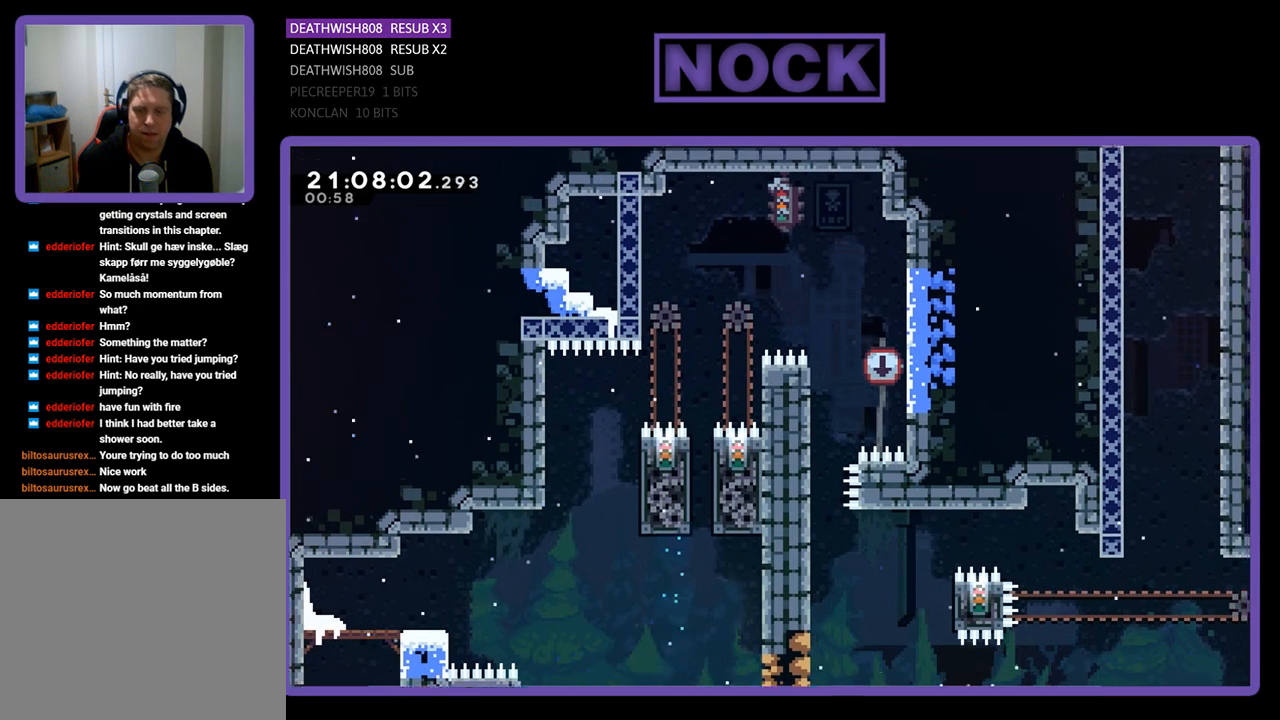
{"buttons": [], "left_stick": "center", "right_stick": "center", "events": []}
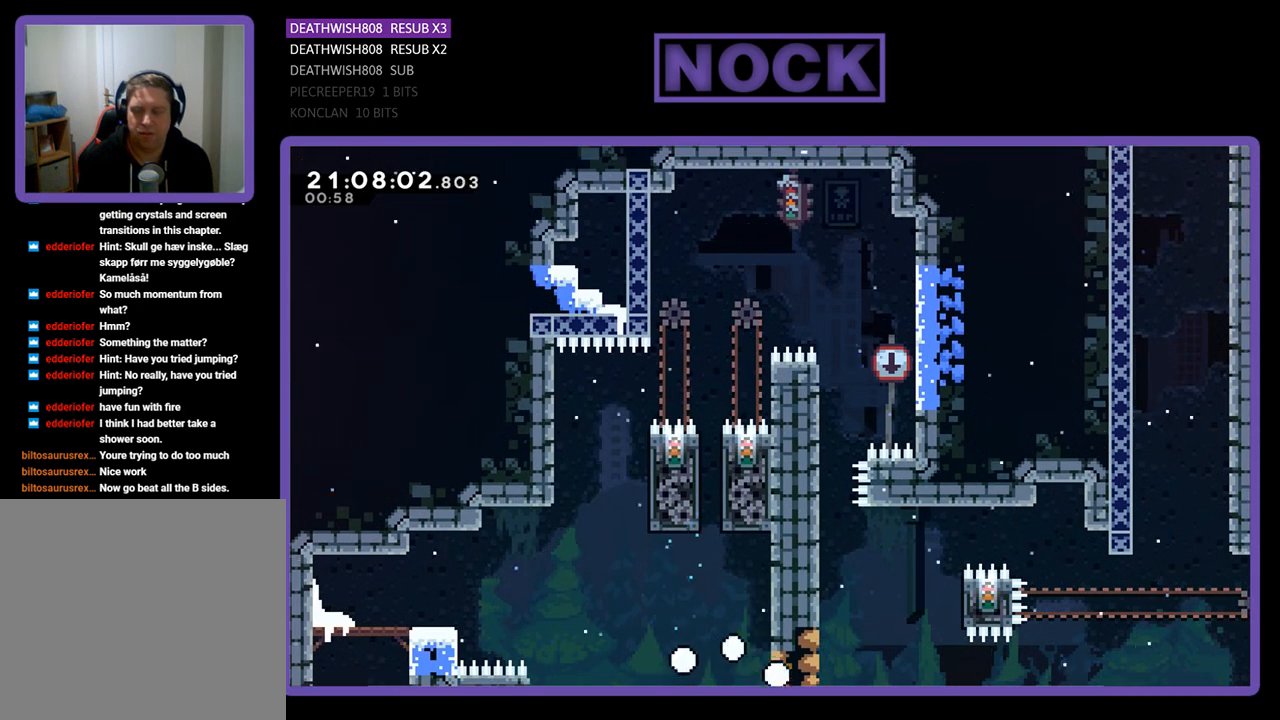
{"buttons": [], "left_stick": "center", "right_stick": "center", "events": []}
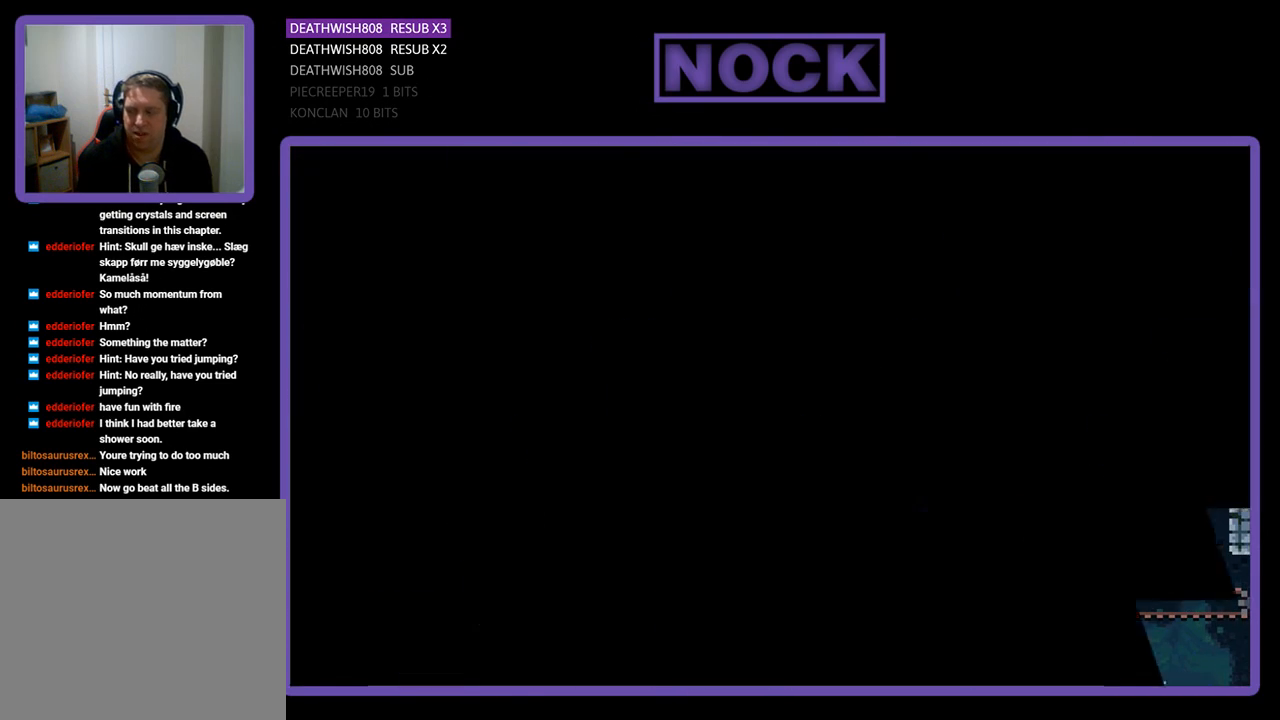
{"buttons": ["R2", "DPAD_RIGHT"], "left_stick": "center", "right_stick": "center", "events": [[133, "DPAD_RIGHT", "down"], [133, "R2", "down"]]}
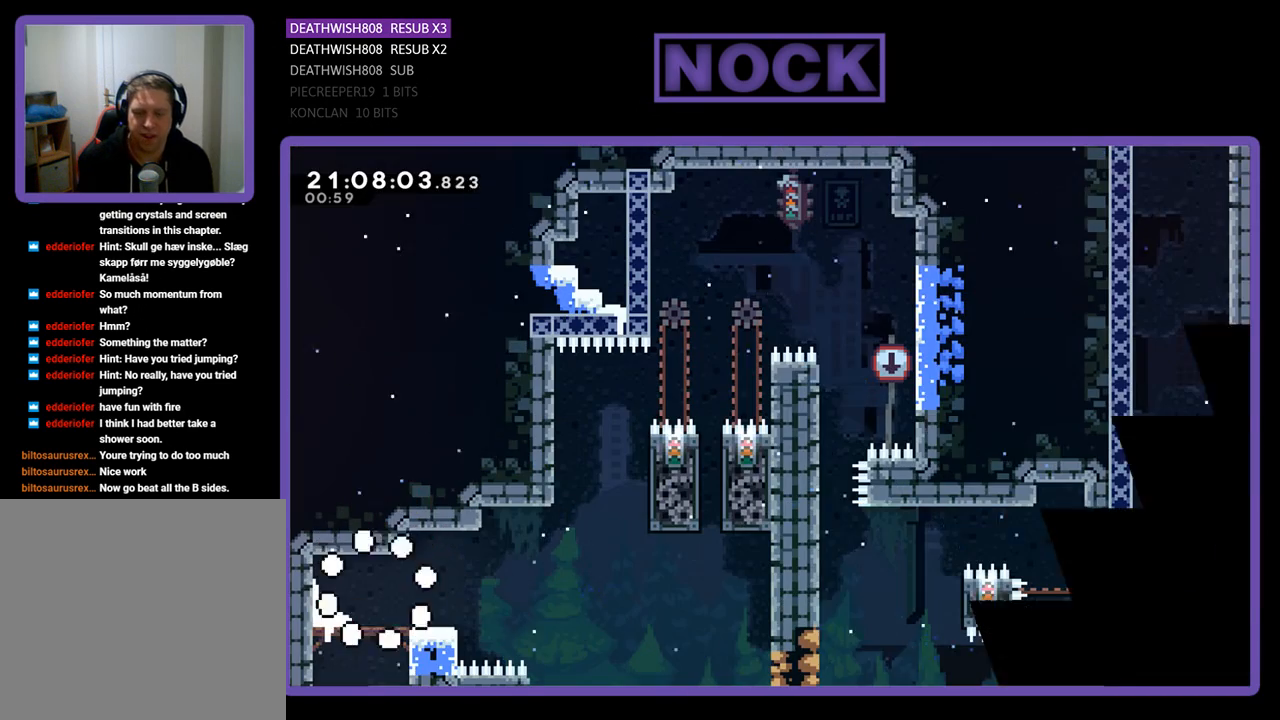
{"buttons": ["R2", "DPAD_RIGHT"], "left_stick": "center", "right_stick": "center", "events": []}
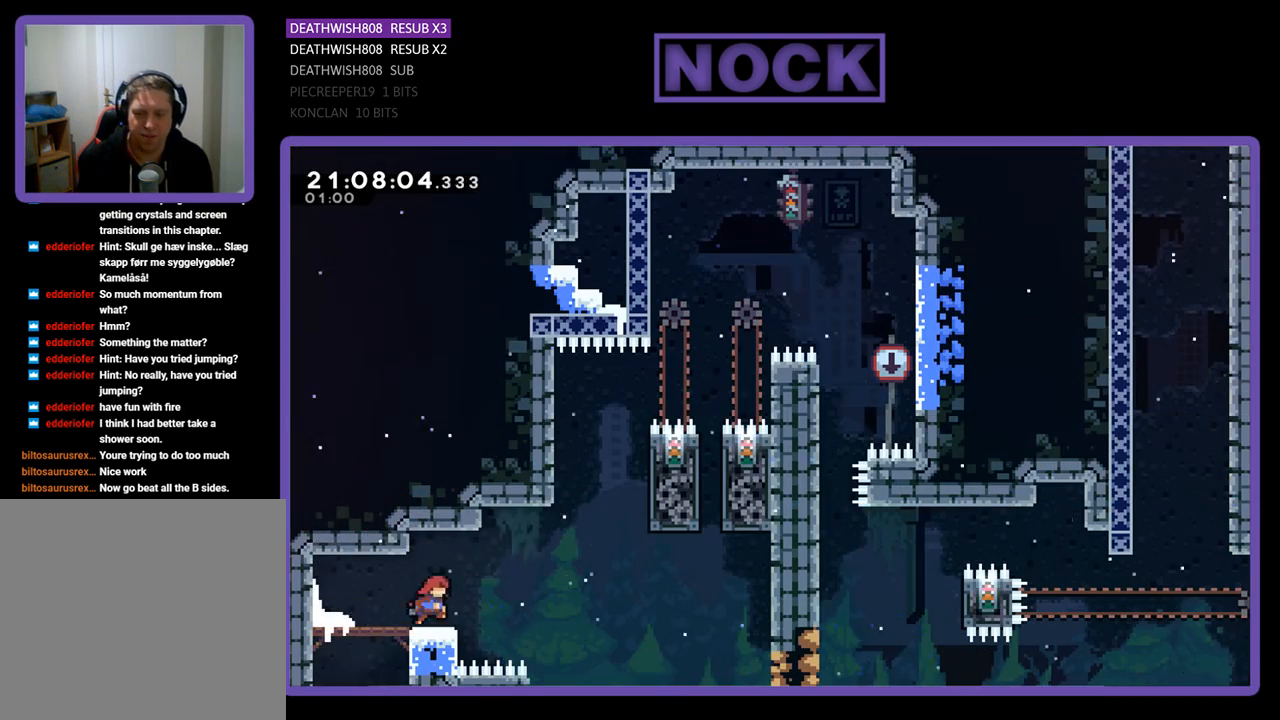
{"buttons": ["CROSS", "R2", "DPAD_RIGHT"], "left_stick": "center", "right_stick": "center", "events": [[133, "CROSS", "down"]]}